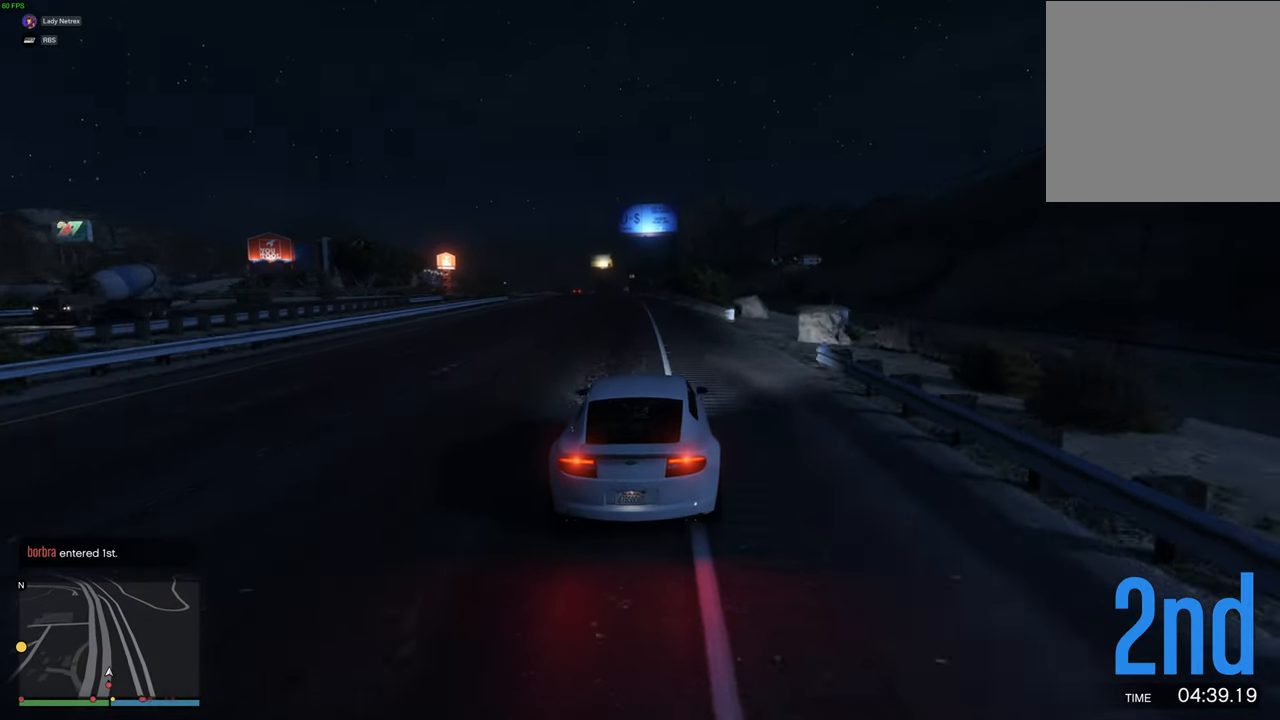
Gameplay with a controller (Xbox layout); each line is a JSON object with the inputs held at the frame after it. "events" lists button and stick changes between this image and that frame as [ms after this image, input, new state], when the widget could be followed in between.
{"buttons": ["R2", "DPAD_RIGHT"], "left_stick": "up-left", "right_stick": "center", "events": [[17, "left_stick", "center"], [234, "left_stick", "up-left"], [334, "left_stick", "center"], [450, "DPAD_RIGHT", "down"], [500, "left_stick", "up-left"]]}
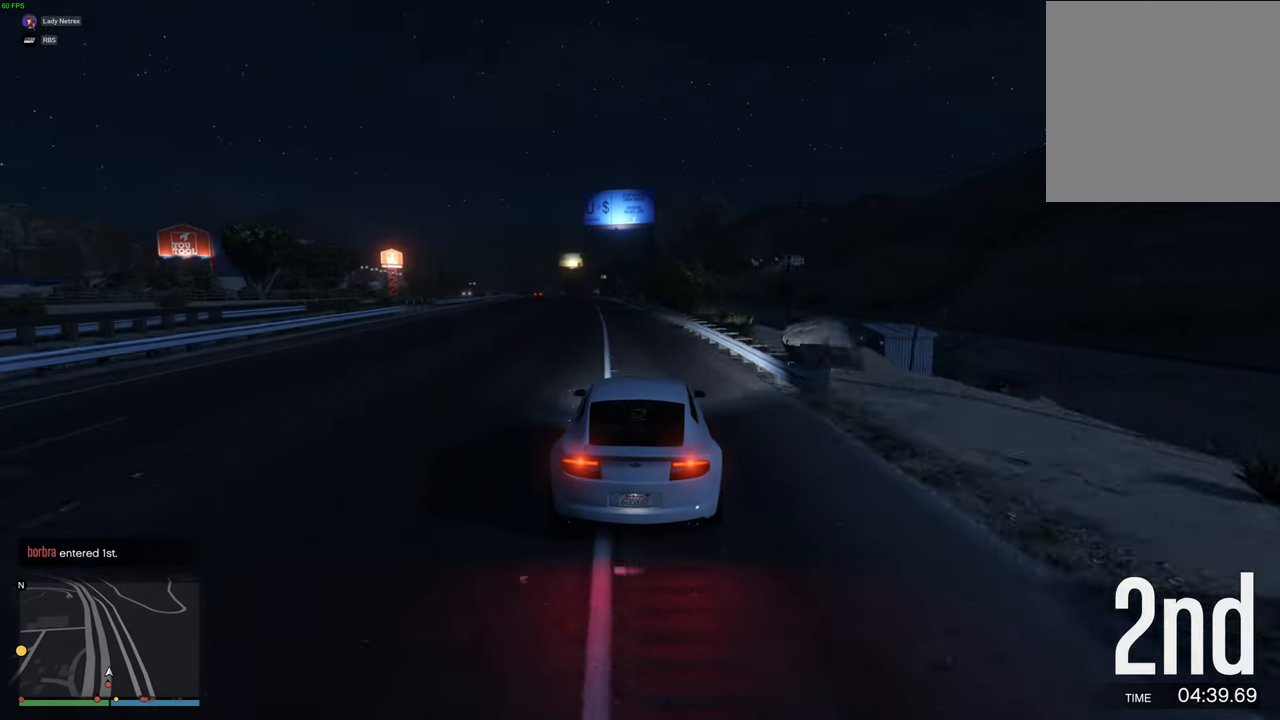
{"buttons": ["R2"], "left_stick": "center", "right_stick": "center", "events": [[50, "DPAD_RIGHT", "up"], [267, "left_stick", "center"], [367, "left_stick", "up-left"], [467, "left_stick", "center"]]}
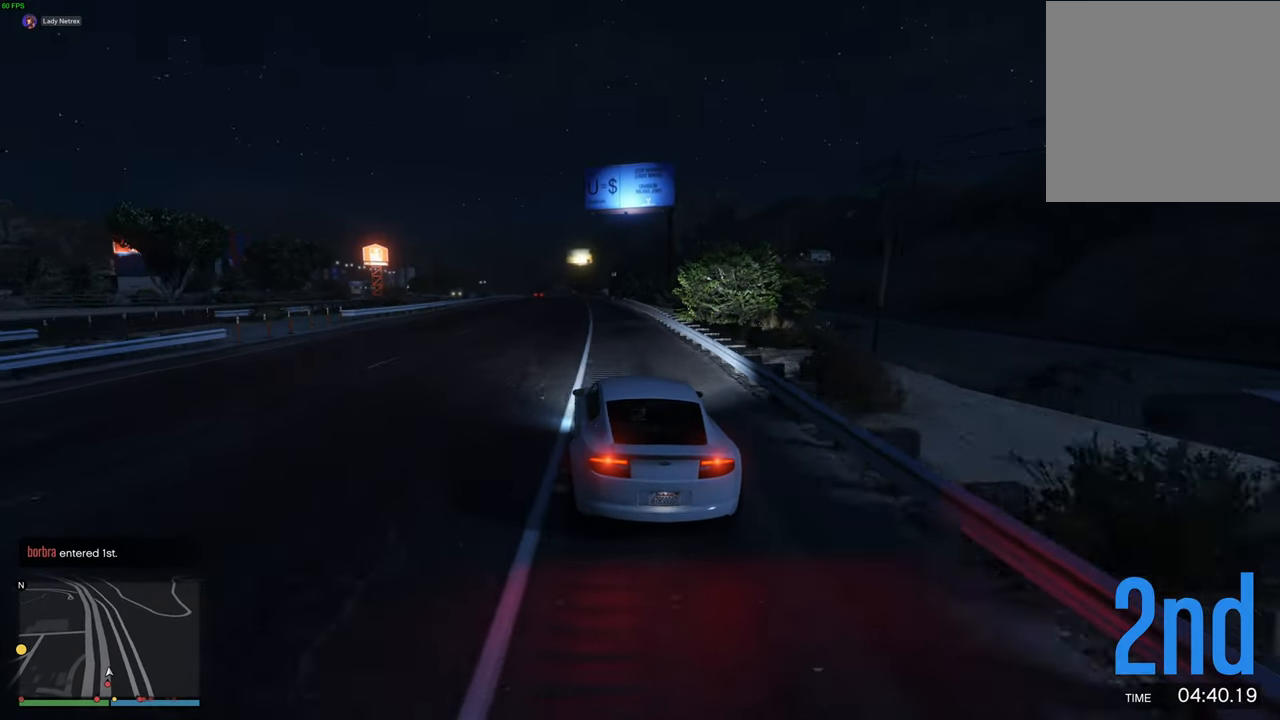
{"buttons": ["R2"], "left_stick": "center", "right_stick": "center", "events": [[200, "DPAD_RIGHT", "down"], [317, "DPAD_RIGHT", "up"], [350, "left_stick", "right"], [450, "left_stick", "center"]]}
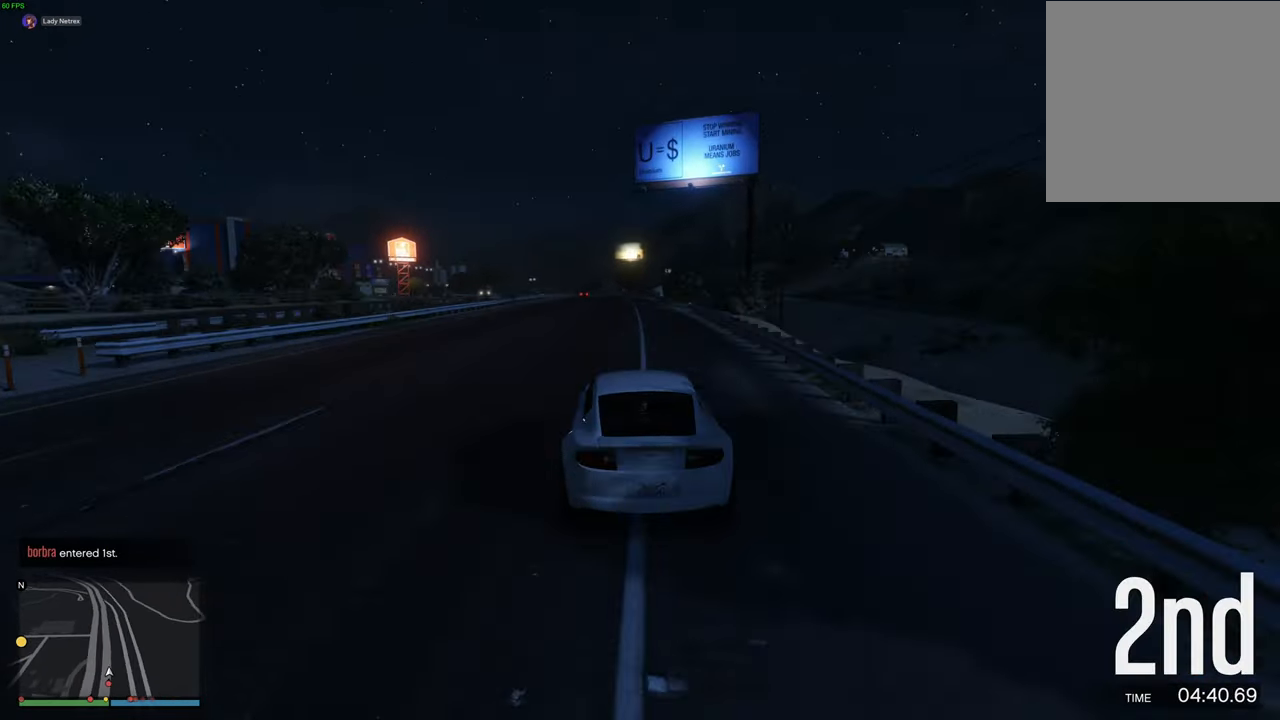
{"buttons": ["R2"], "left_stick": "right", "right_stick": "center", "events": [[100, "DPAD_RIGHT", "down"], [200, "DPAD_RIGHT", "up"], [334, "DPAD_RIGHT", "down"], [467, "DPAD_RIGHT", "up"], [467, "left_stick", "right"]]}
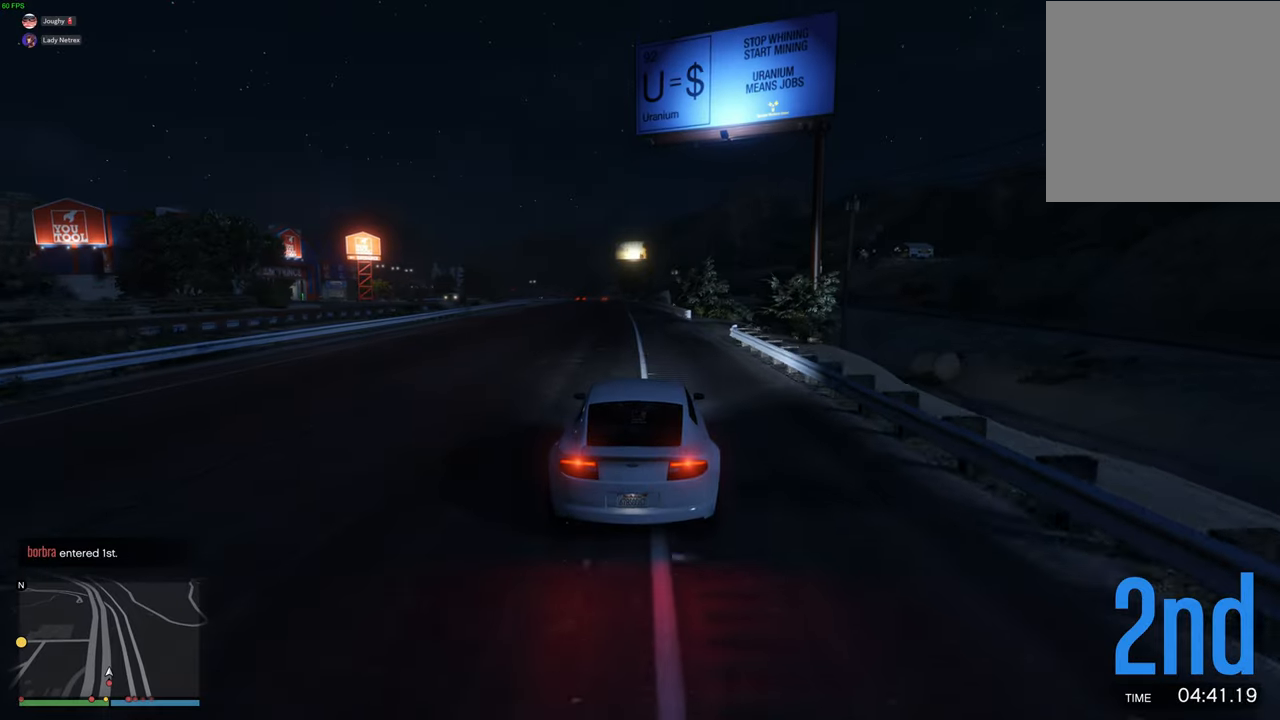
{"buttons": ["R2"], "left_stick": "center", "right_stick": "center", "events": [[67, "left_stick", "center"], [184, "left_stick", "up-left"], [300, "left_stick", "center"]]}
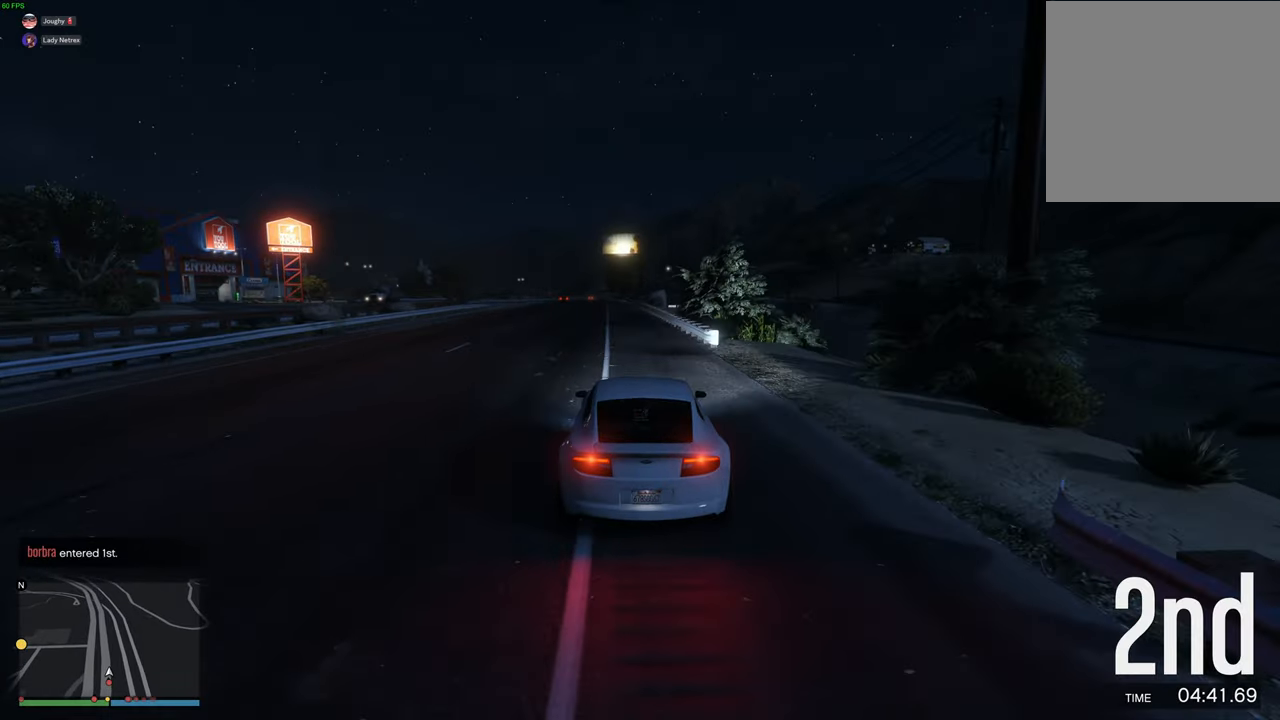
{"buttons": ["R2"], "left_stick": "up-left", "right_stick": "center", "events": [[84, "left_stick", "up-left"], [200, "left_stick", "center"], [434, "left_stick", "up-left"]]}
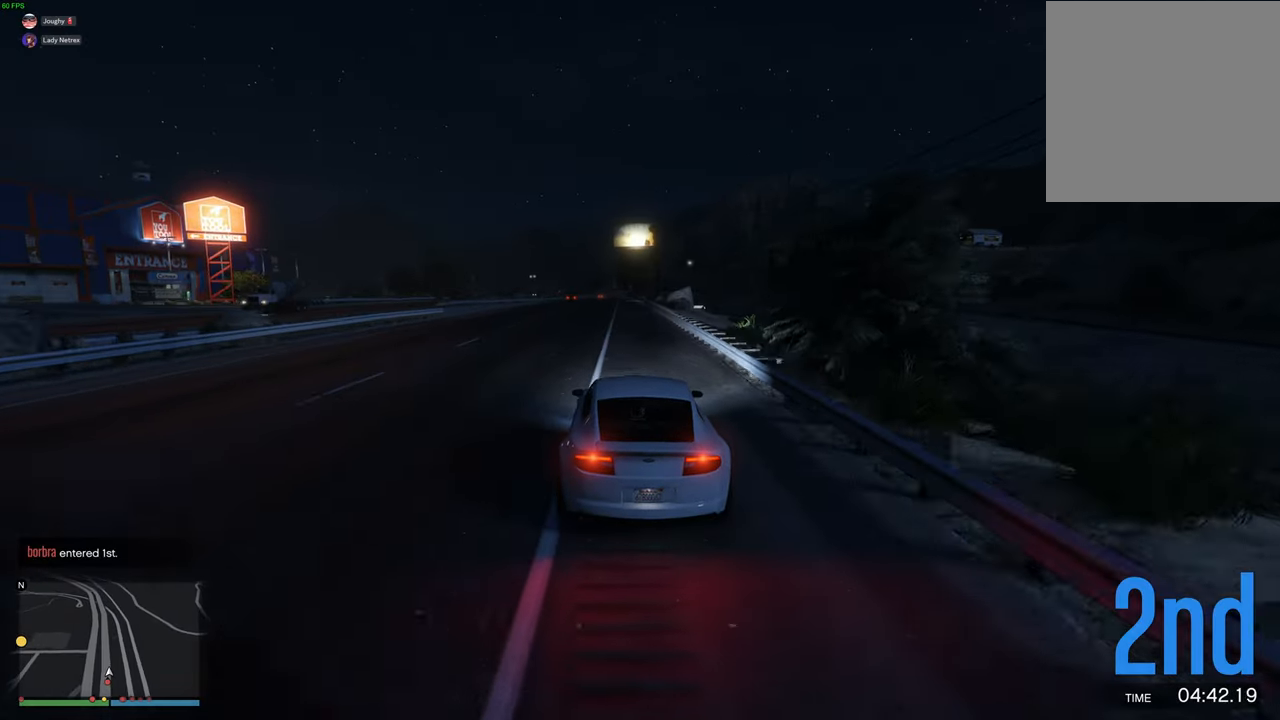
{"buttons": ["R2"], "left_stick": "right", "right_stick": "center", "events": [[34, "left_stick", "center"], [200, "left_stick", "left"], [317, "left_stick", "center"], [467, "left_stick", "right"]]}
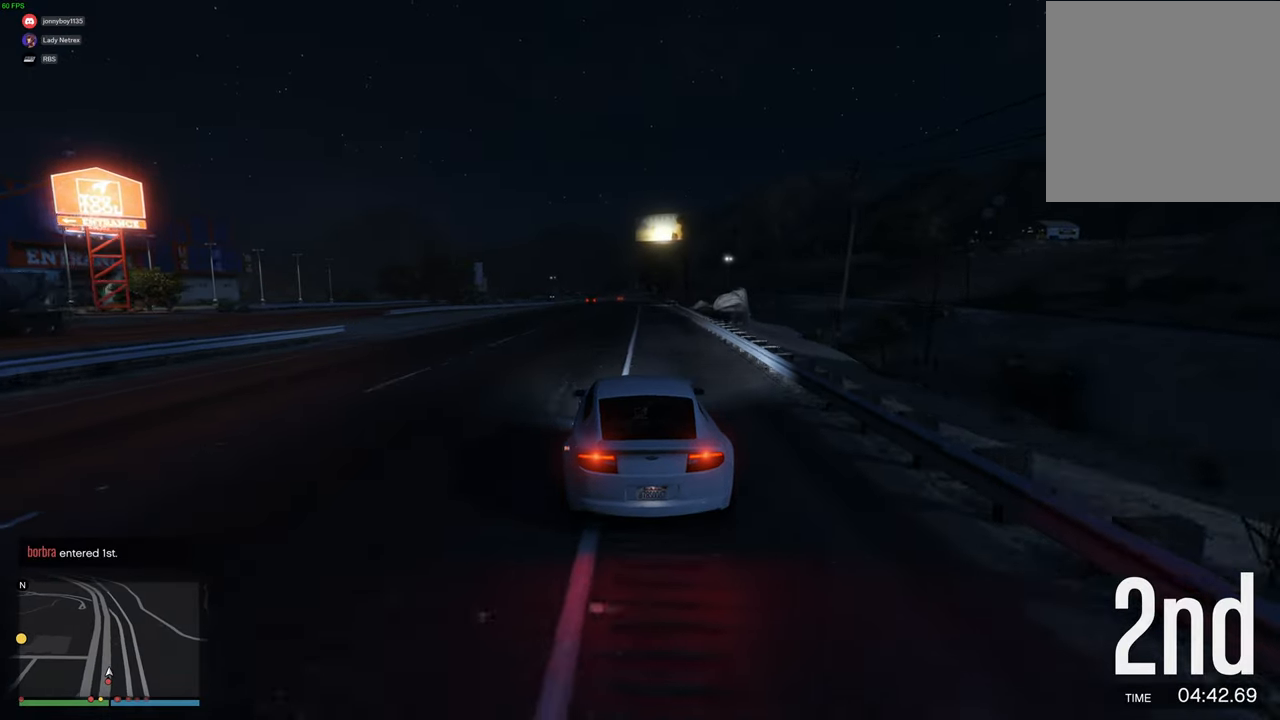
{"buttons": ["R2"], "left_stick": "right", "right_stick": "center", "events": [[84, "left_stick", "center"], [217, "left_stick", "right"], [317, "left_stick", "center"], [467, "left_stick", "right"]]}
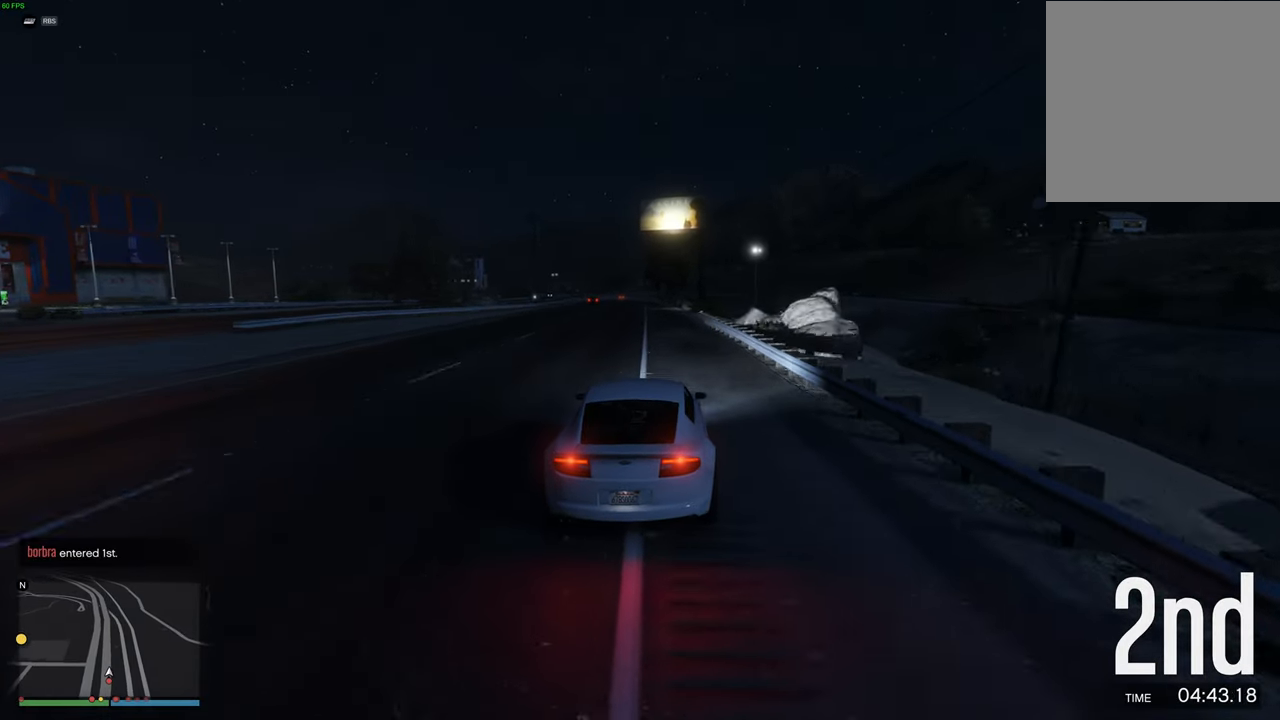
{"buttons": ["R2"], "left_stick": "center", "right_stick": "center", "events": [[50, "left_stick", "center"], [317, "left_stick", "left"], [417, "left_stick", "center"]]}
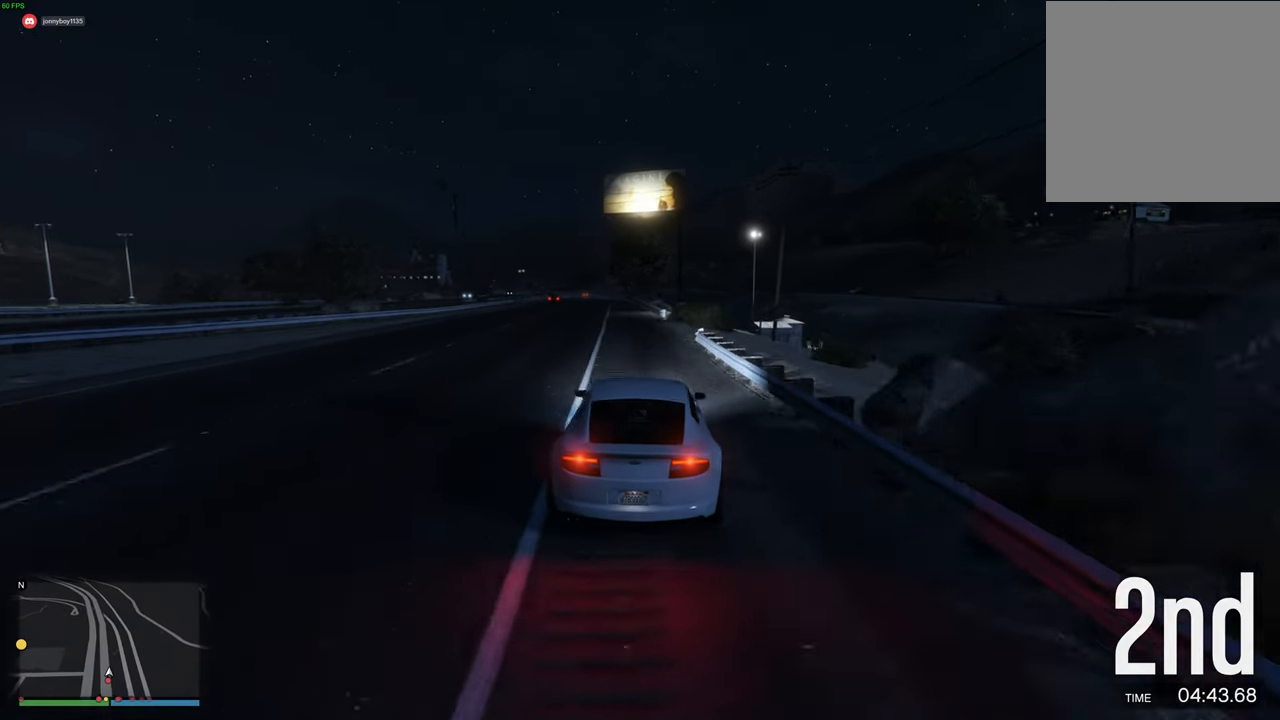
{"buttons": ["R2"], "left_stick": "center", "right_stick": "center", "events": [[17, "left_stick", "up-left"], [134, "left_stick", "center"], [217, "left_stick", "left"], [317, "left_stick", "center"]]}
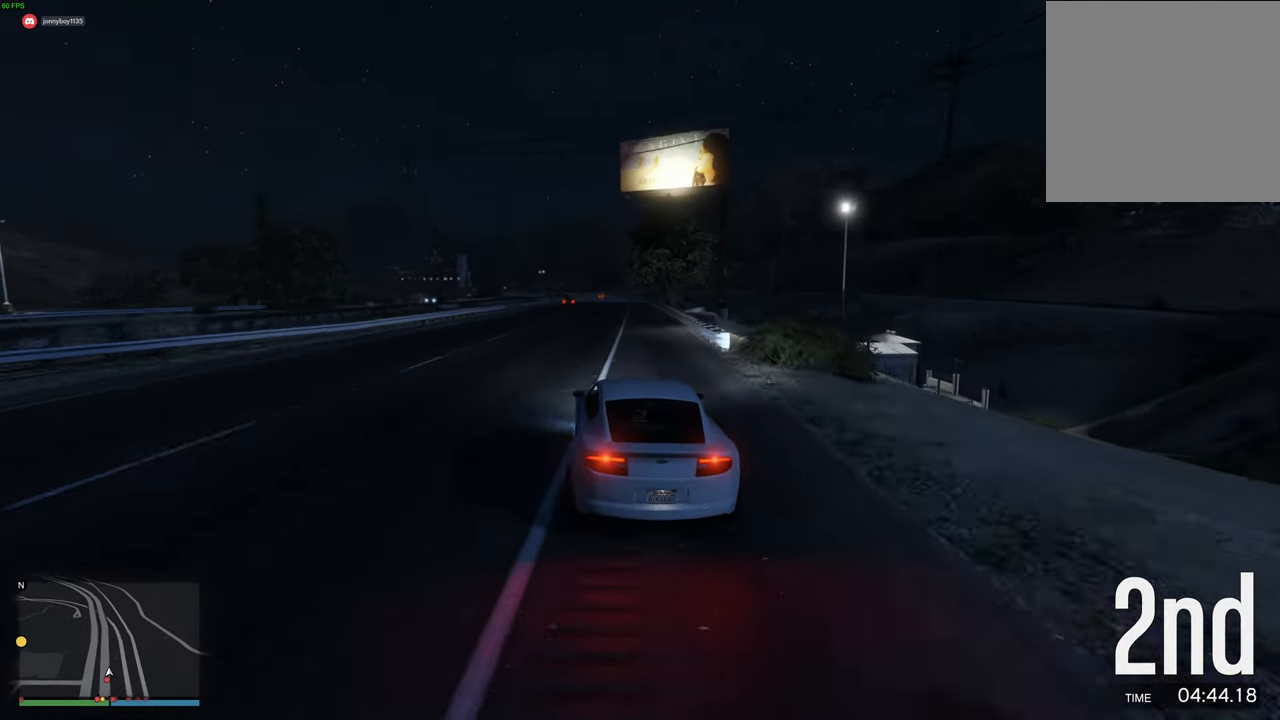
{"buttons": ["R2"], "left_stick": "right", "right_stick": "center", "events": [[50, "left_stick", "right"], [150, "left_stick", "center"], [250, "left_stick", "right"], [334, "left_stick", "center"], [467, "left_stick", "right"]]}
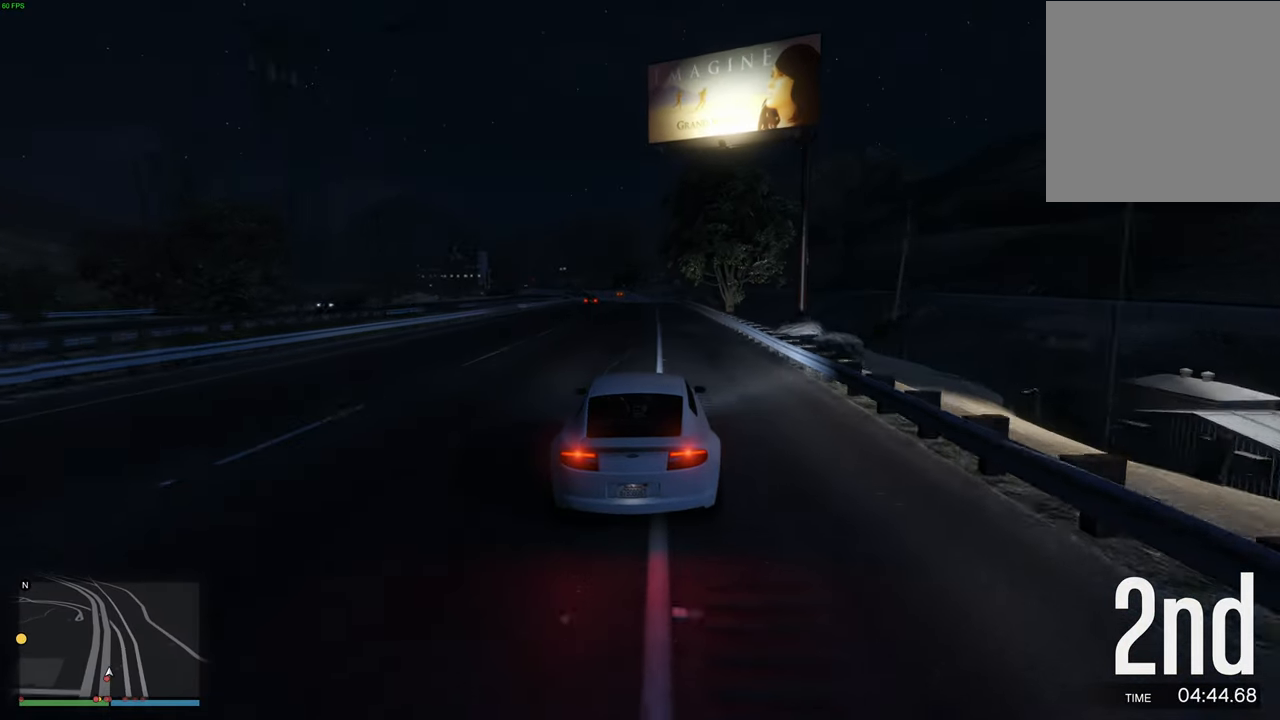
{"buttons": ["R2"], "left_stick": "center", "right_stick": "center", "events": [[50, "left_stick", "center"]]}
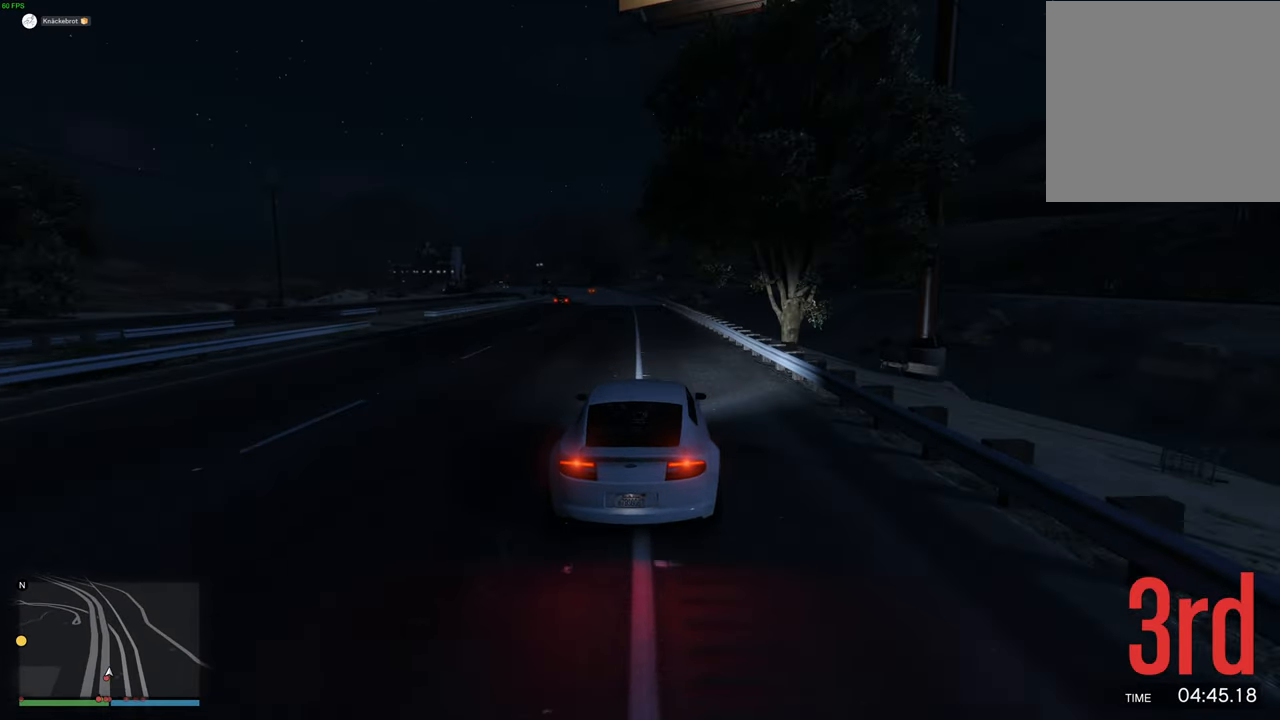
{"buttons": ["R2"], "left_stick": "center", "right_stick": "center", "events": [[367, "left_stick", "up-left"], [467, "left_stick", "center"]]}
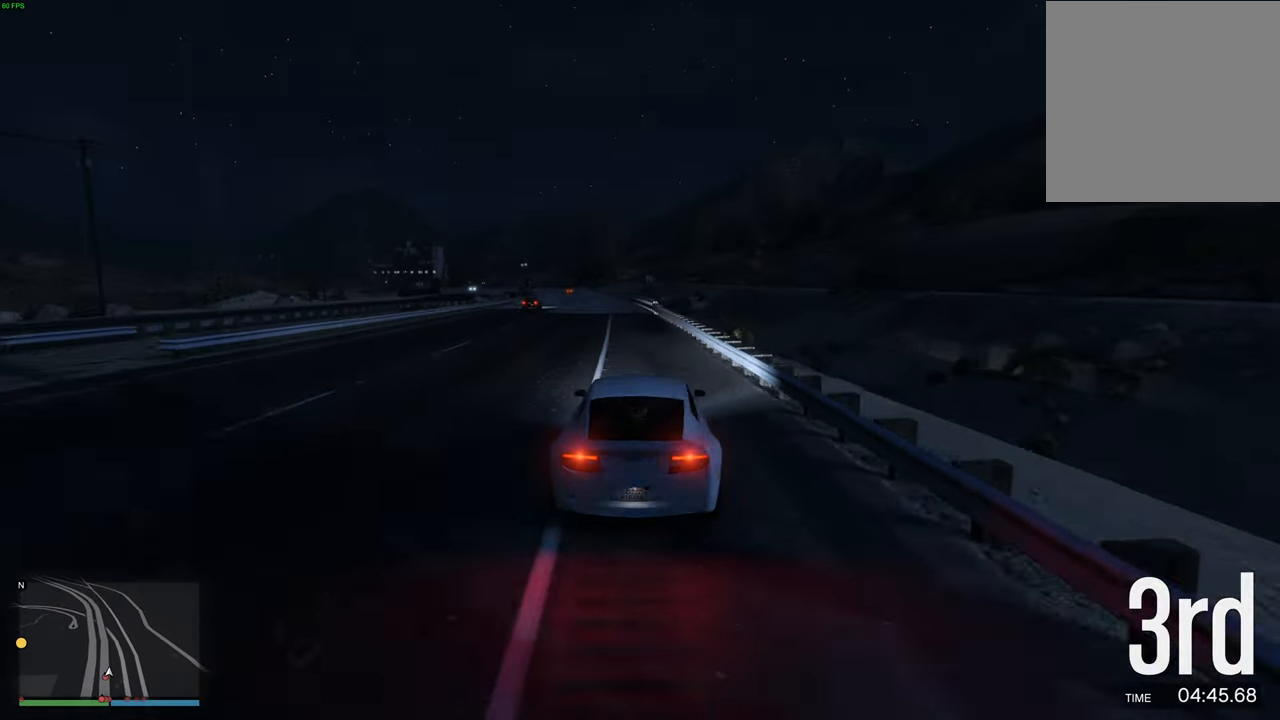
{"buttons": ["R2"], "left_stick": "center", "right_stick": "center", "events": [[50, "left_stick", "left"], [150, "left_stick", "center"], [234, "left_stick", "left"], [334, "left_stick", "center"]]}
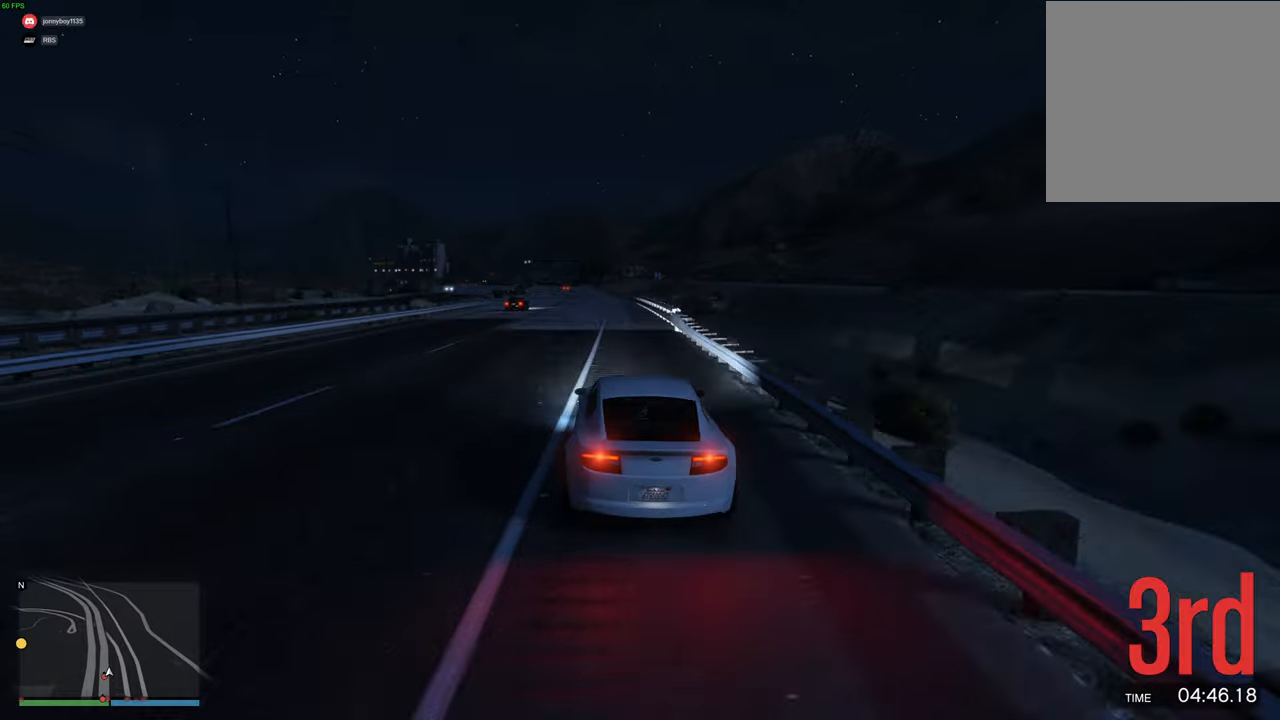
{"buttons": ["R2"], "left_stick": "center", "right_stick": "center", "events": [[117, "left_stick", "left"], [200, "left_stick", "center"], [350, "left_stick", "left"], [450, "left_stick", "center"]]}
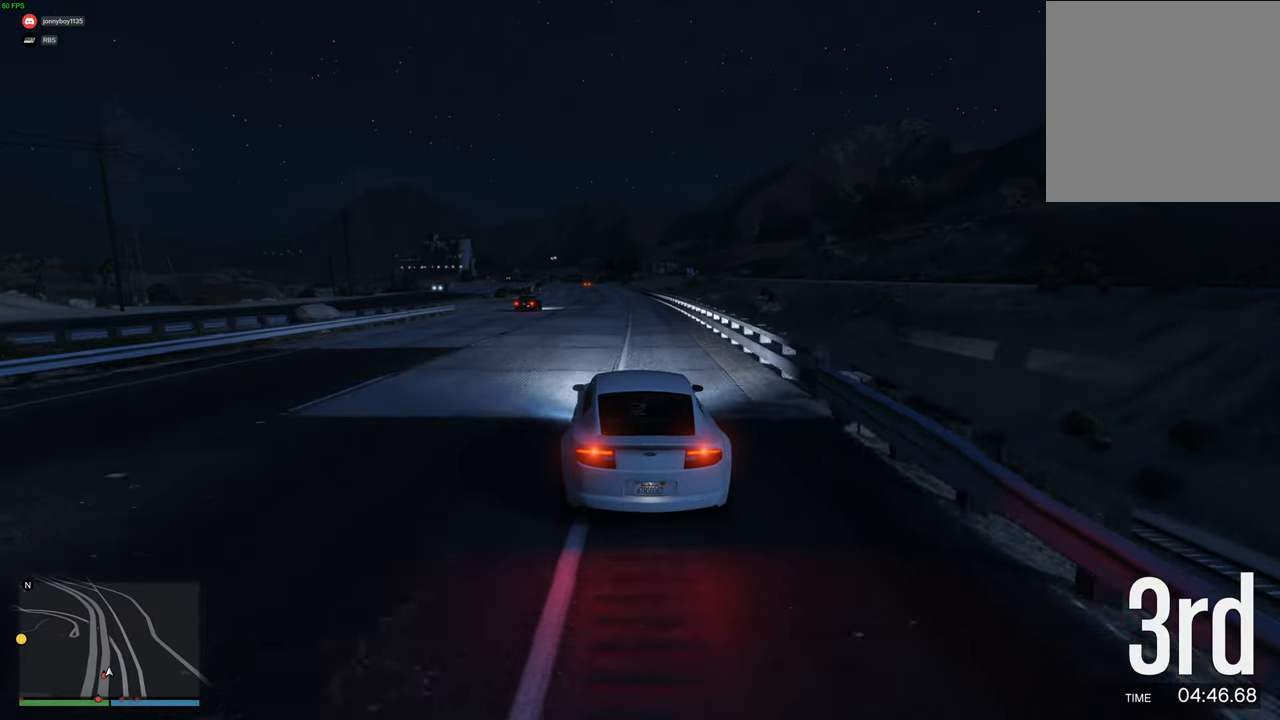
{"buttons": ["R2"], "left_stick": "center", "right_stick": "center", "events": []}
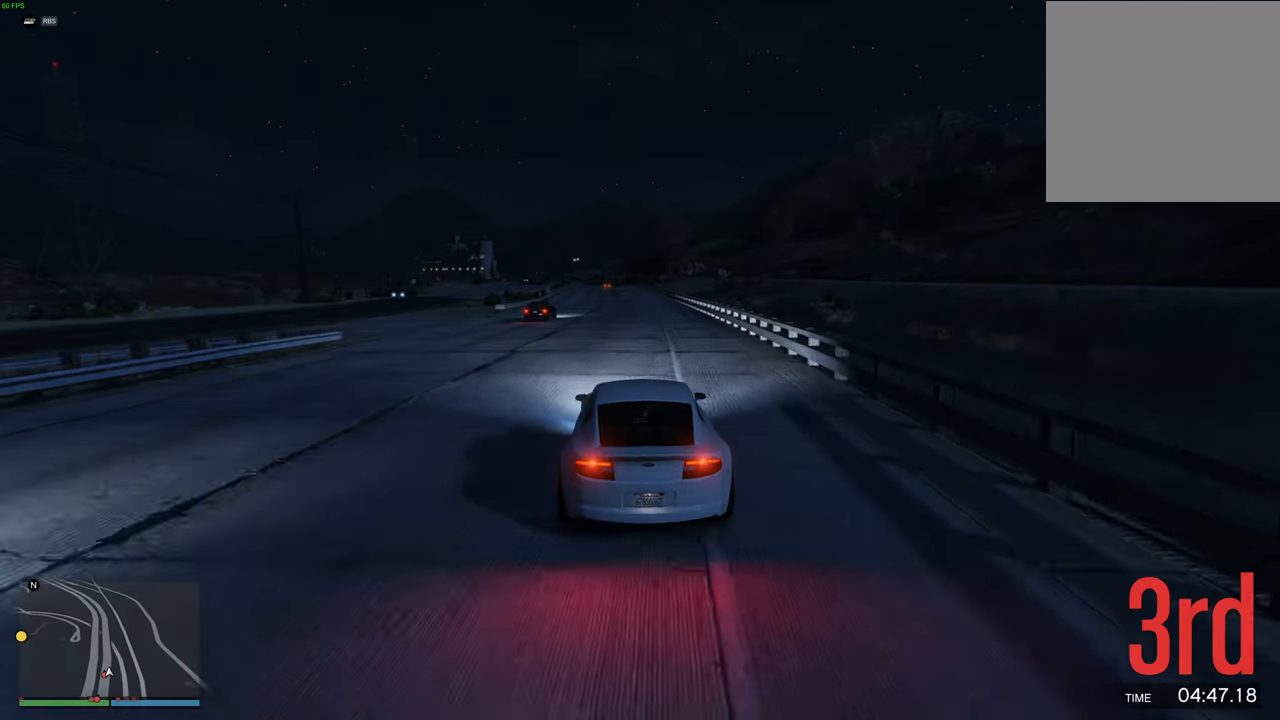
{"buttons": ["R2"], "left_stick": "center", "right_stick": "center", "events": [[367, "left_stick", "left"], [450, "left_stick", "center"]]}
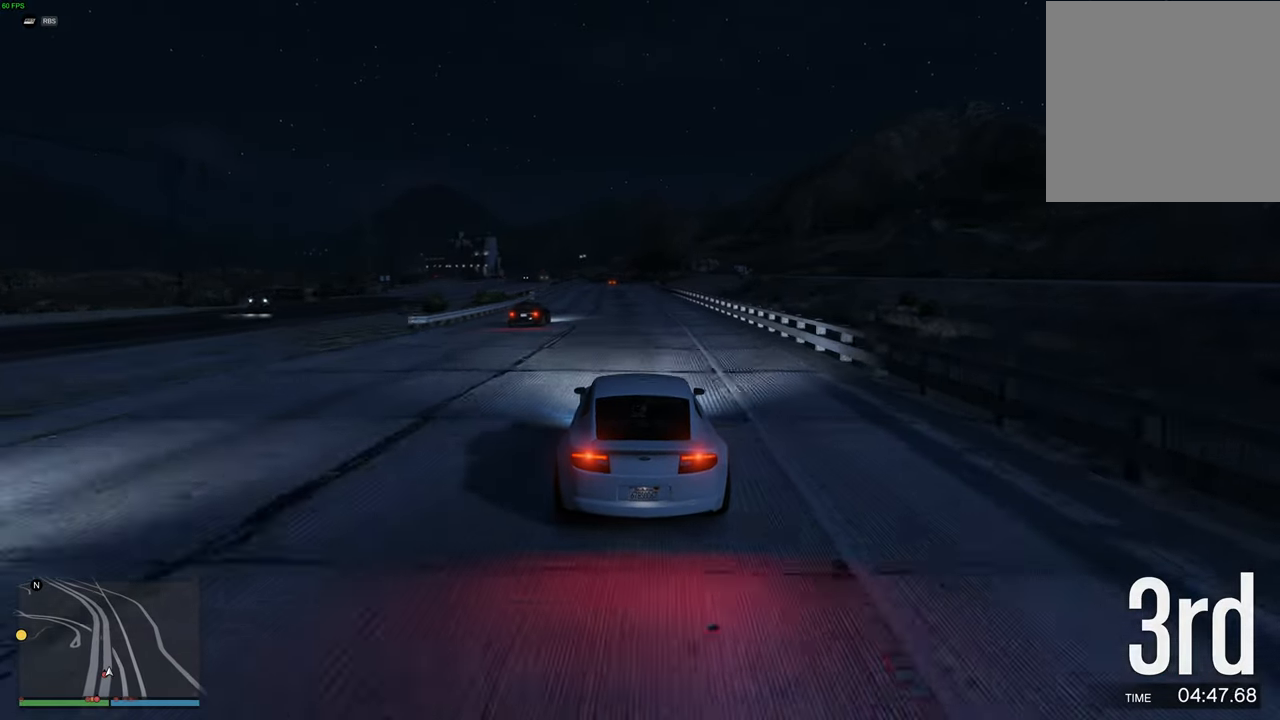
{"buttons": ["R2", "R3"], "left_stick": "center", "right_stick": "center", "events": [[50, "R3", "down"]]}
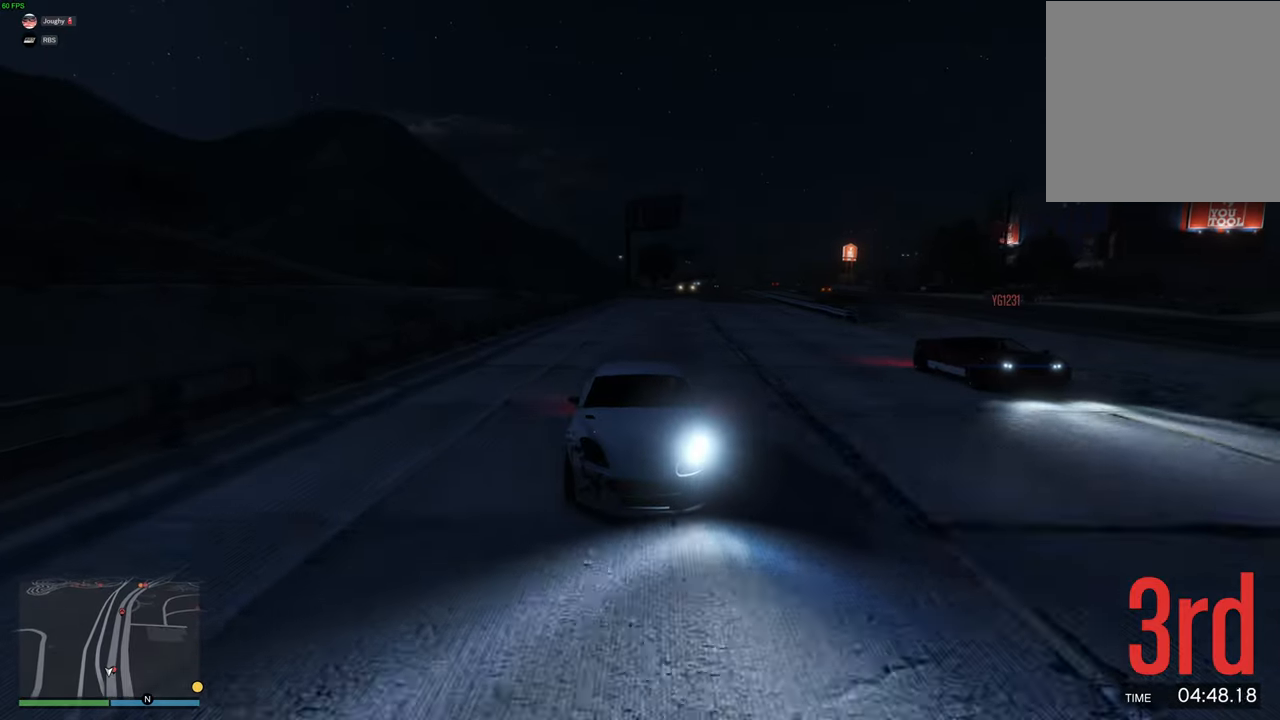
{"buttons": ["R2"], "left_stick": "center", "right_stick": "center", "events": [[17, "R3", "up"], [167, "left_stick", "up-left"], [250, "left_stick", "center"]]}
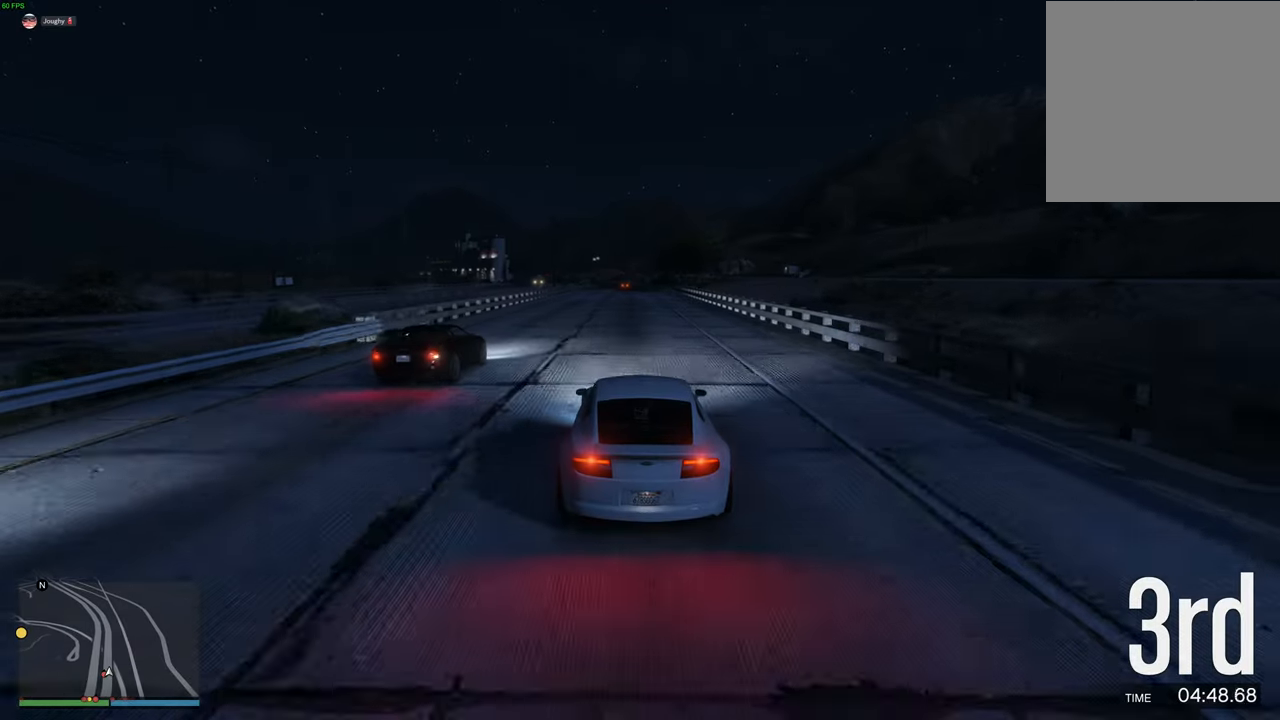
{"buttons": ["R2"], "left_stick": "left", "right_stick": "center", "events": [[250, "left_stick", "up-left"], [300, "left_stick", "center"], [434, "left_stick", "left"]]}
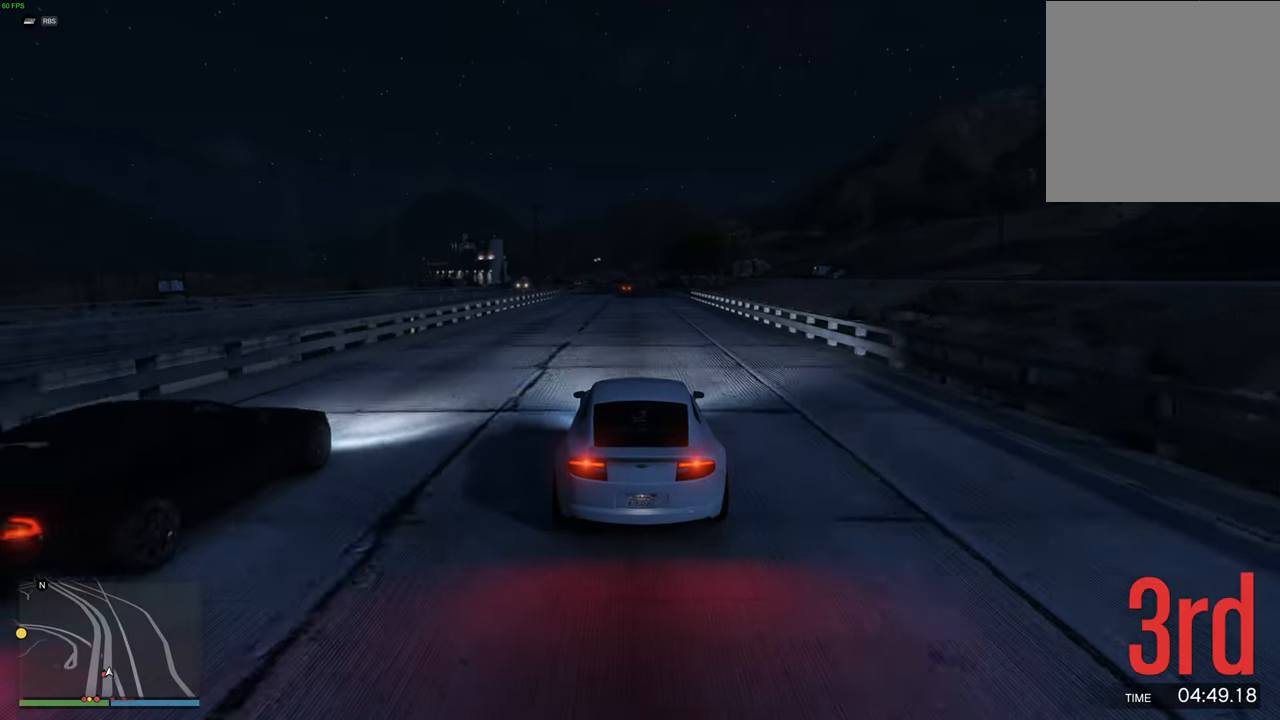
{"buttons": ["R2"], "left_stick": "right", "right_stick": "center", "events": [[17, "left_stick", "center"], [117, "left_stick", "left"], [200, "left_stick", "center"], [467, "left_stick", "right"]]}
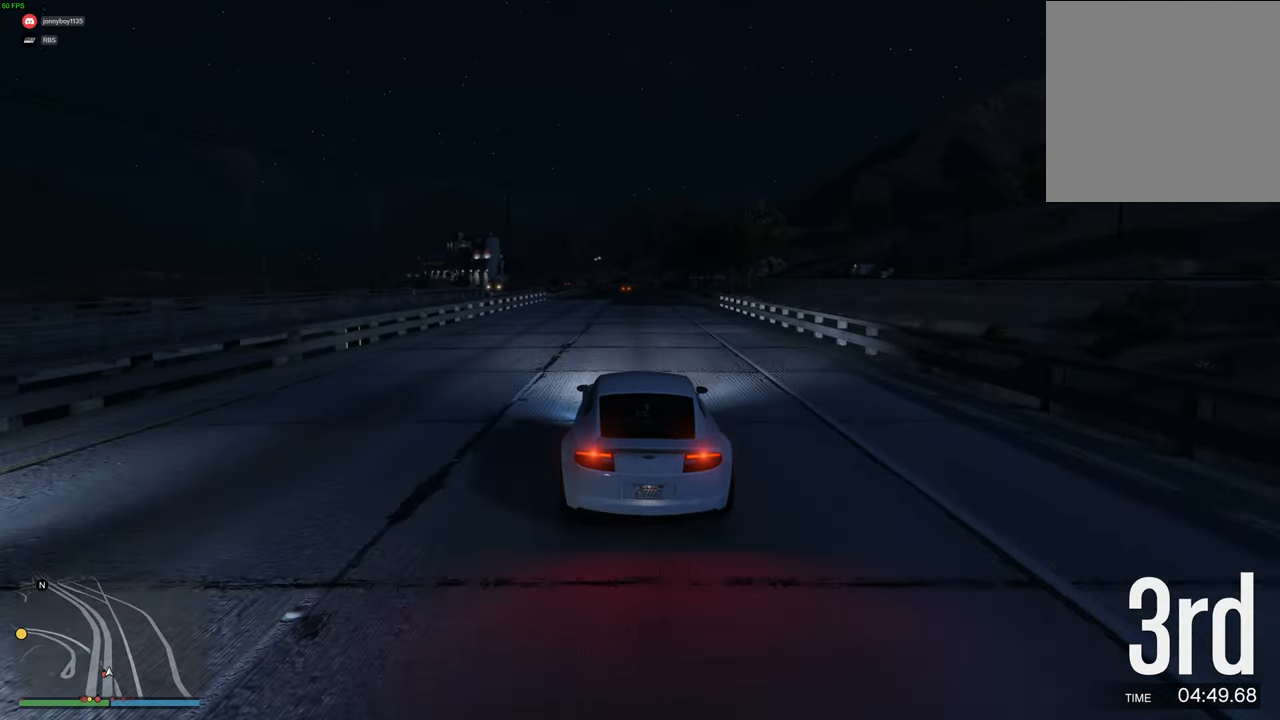
{"buttons": ["R2"], "left_stick": "center", "right_stick": "center", "events": [[67, "left_stick", "center"], [184, "left_stick", "right"], [284, "left_stick", "center"]]}
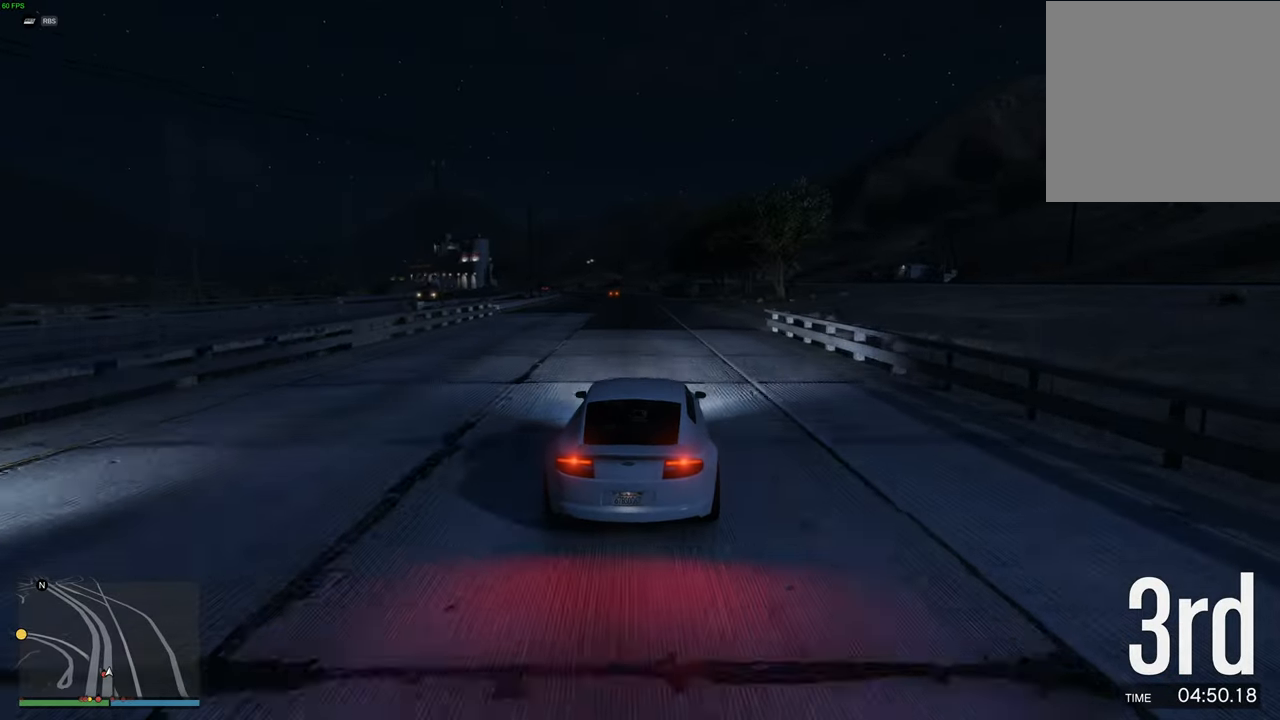
{"buttons": ["R2"], "left_stick": "up-left", "right_stick": "center", "events": [[267, "left_stick", "up-left"], [367, "left_stick", "center"], [484, "left_stick", "up-left"]]}
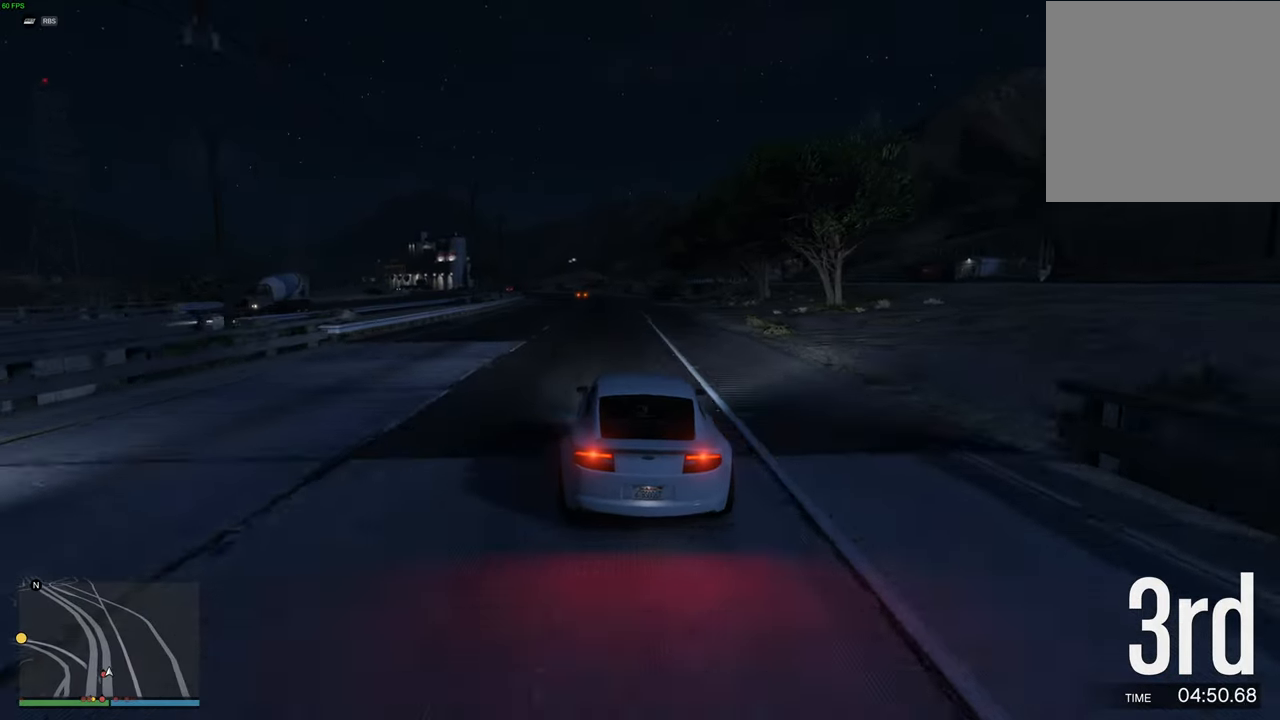
{"buttons": ["R2"], "left_stick": "center", "right_stick": "center", "events": [[84, "left_stick", "center"], [184, "left_stick", "up-left"], [267, "left_stick", "center"], [350, "left_stick", "left"], [450, "left_stick", "center"]]}
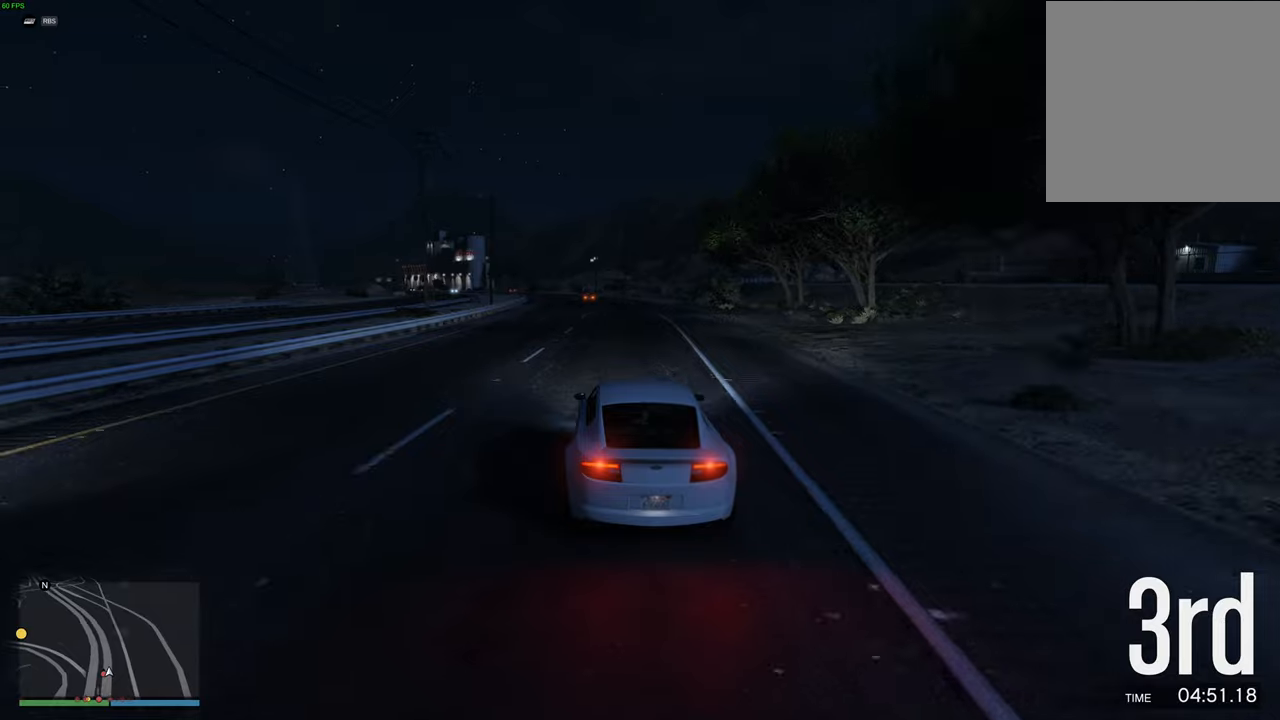
{"buttons": ["R2"], "left_stick": "center", "right_stick": "center", "events": [[34, "left_stick", "up-left"], [134, "left_stick", "center"], [250, "left_stick", "up-left"], [334, "left_stick", "center"]]}
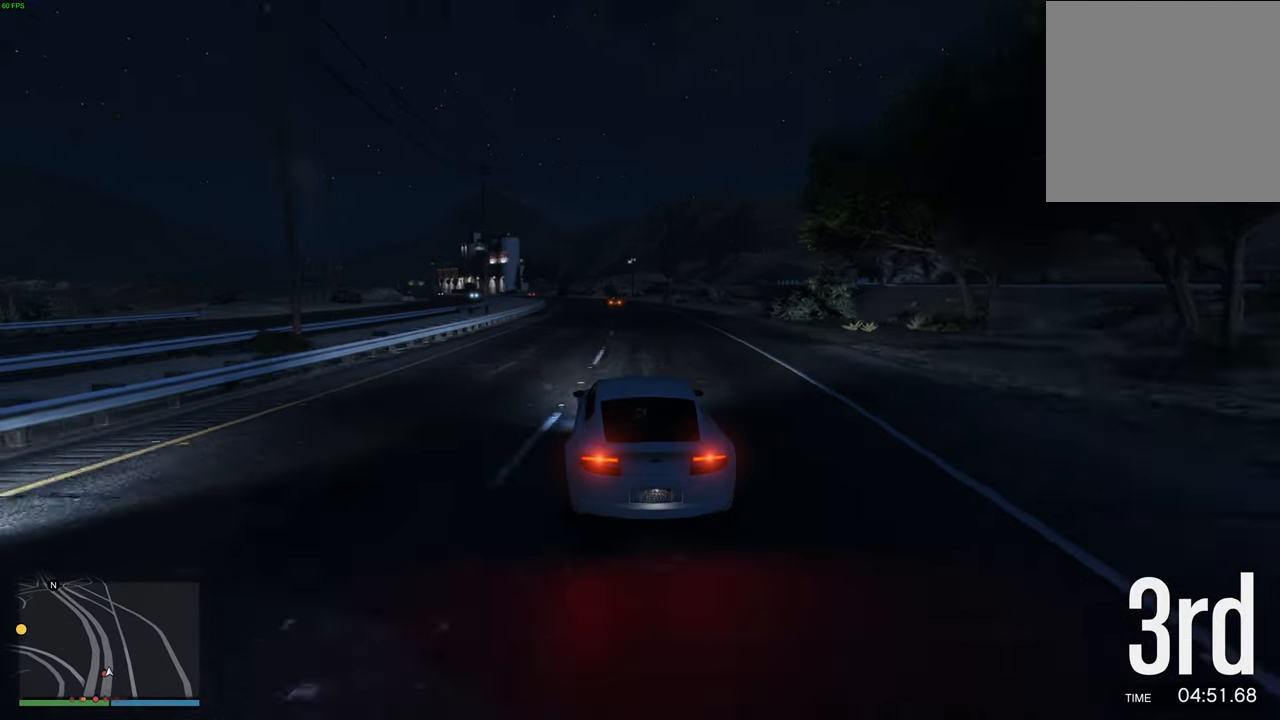
{"buttons": ["R2"], "left_stick": "center", "right_stick": "center", "events": [[184, "left_stick", "up-left"], [250, "left_stick", "center"]]}
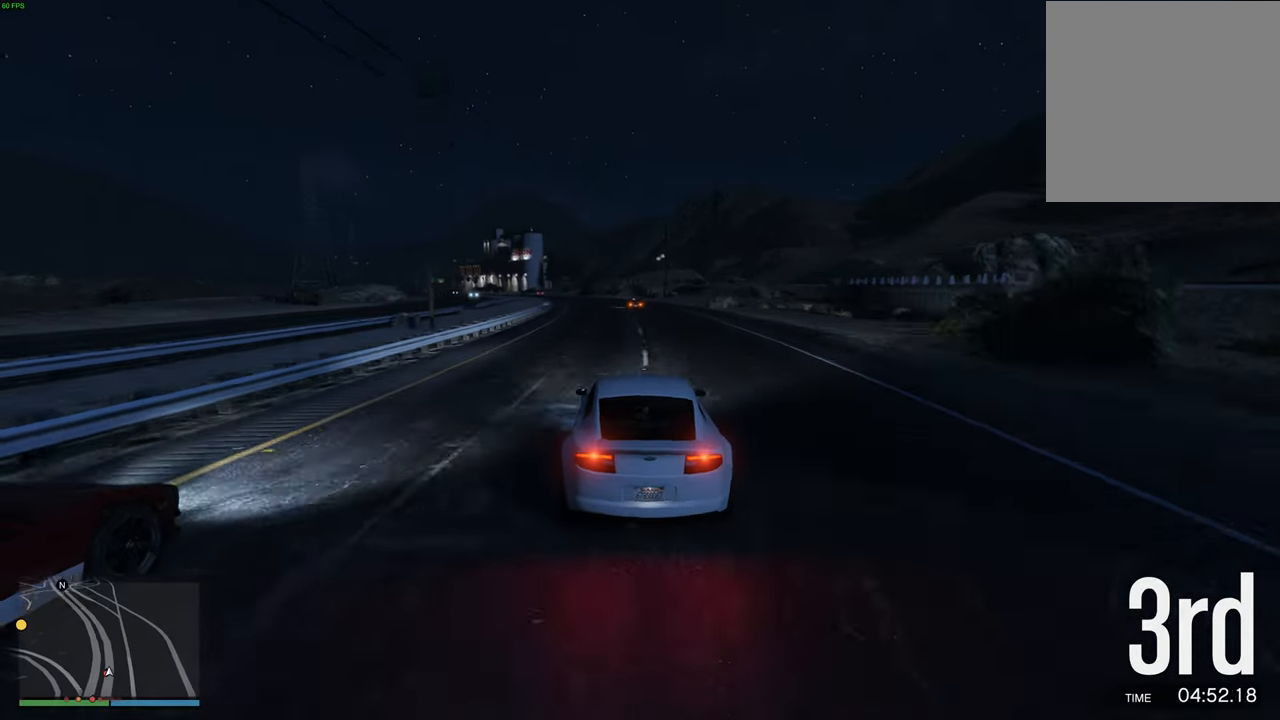
{"buttons": ["R2"], "left_stick": "center", "right_stick": "center", "events": []}
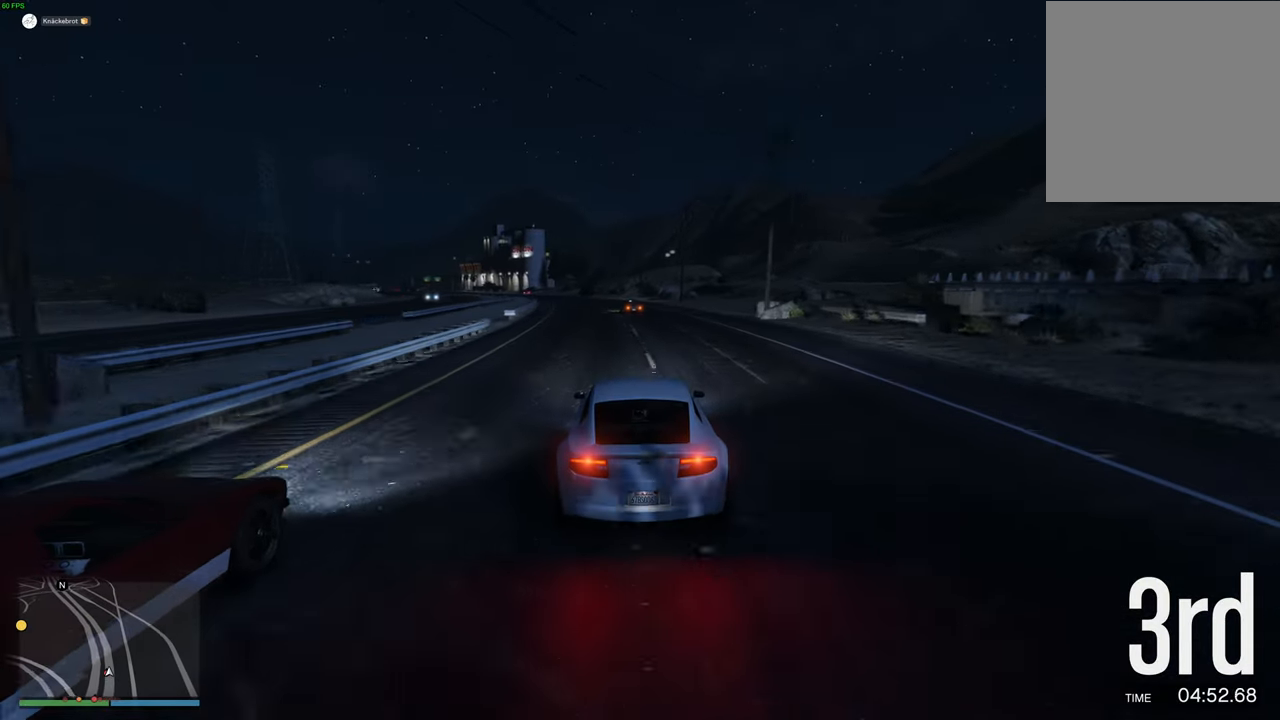
{"buttons": ["R2"], "left_stick": "center", "right_stick": "center", "events": [[234, "left_stick", "up-left"], [334, "left_stick", "center"]]}
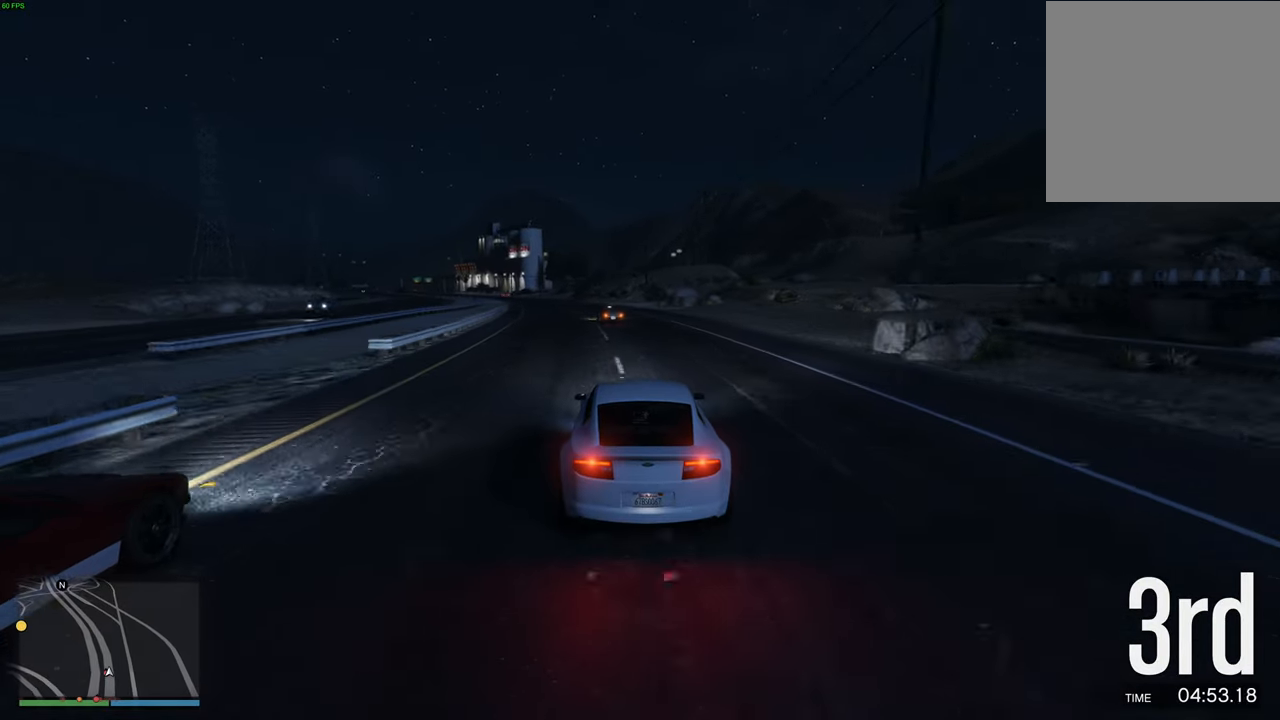
{"buttons": ["R2"], "left_stick": "center", "right_stick": "center", "events": [[134, "left_stick", "up-left"], [234, "left_stick", "center"], [334, "left_stick", "up-left"], [417, "left_stick", "center"]]}
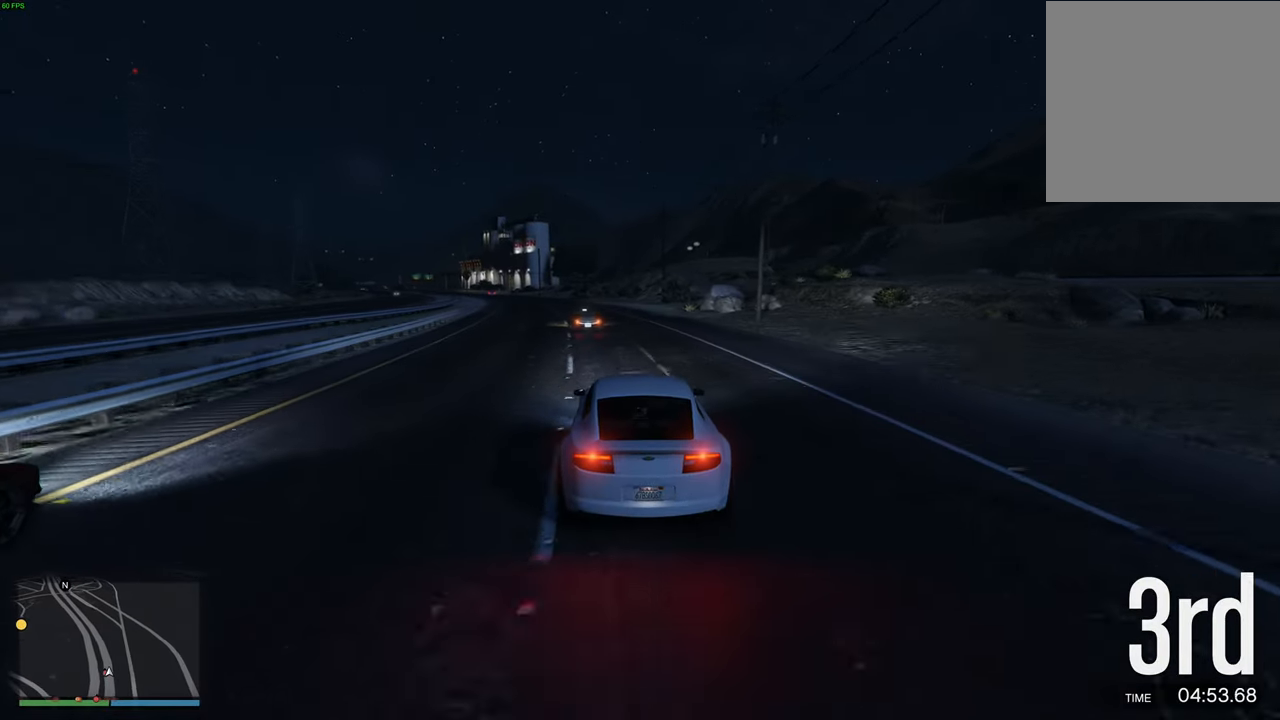
{"buttons": ["R2"], "left_stick": "center", "right_stick": "center", "events": [[50, "left_stick", "left"], [134, "left_stick", "center"], [350, "left_stick", "up-left"], [434, "left_stick", "center"]]}